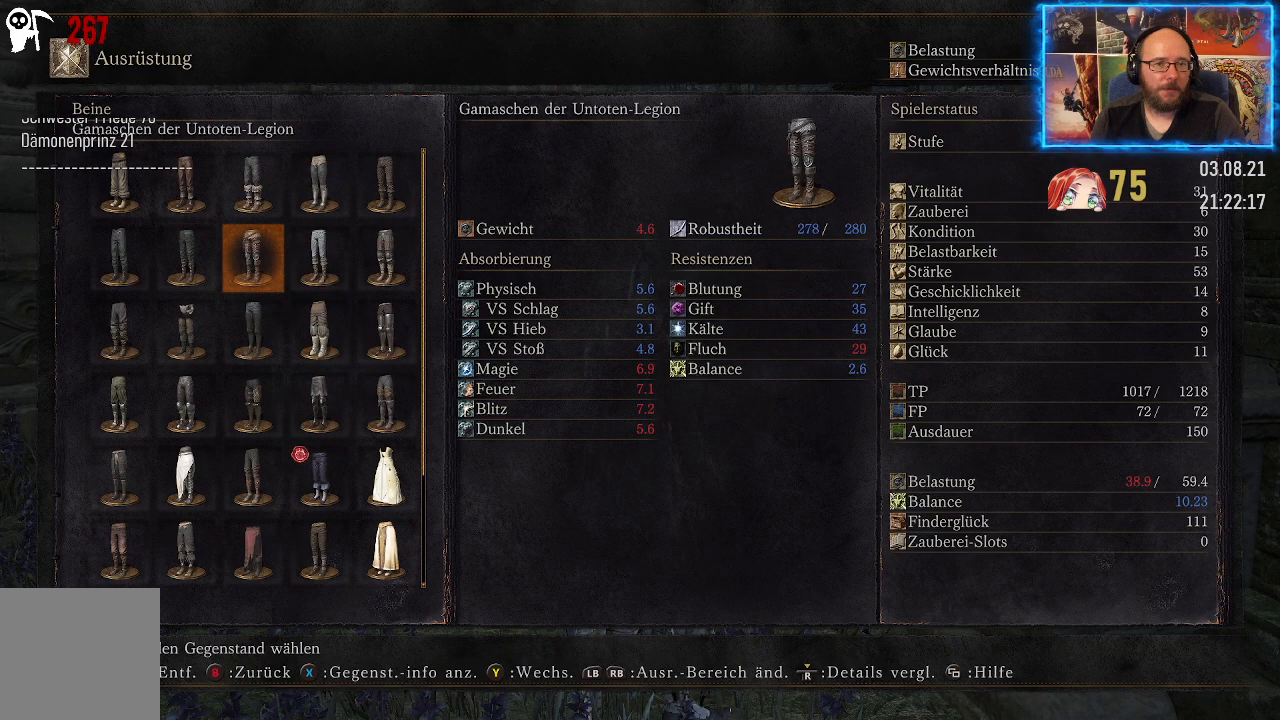
Gameplay with a controller (Xbox layout); each line is a JSON object with the inputs held at the frame after it. "events" lists button and stick changes between this image and that frame as [ms after this image, input, new state], when the widget could be followed in between. Not read: L2 R1.
{"buttons": ["B"], "left_stick": "center", "right_stick": "center", "events": [[67, "DPAD_RIGHT", "up"], [150, "A", "down"], [233, "A", "up"], [500, "B", "down"]]}
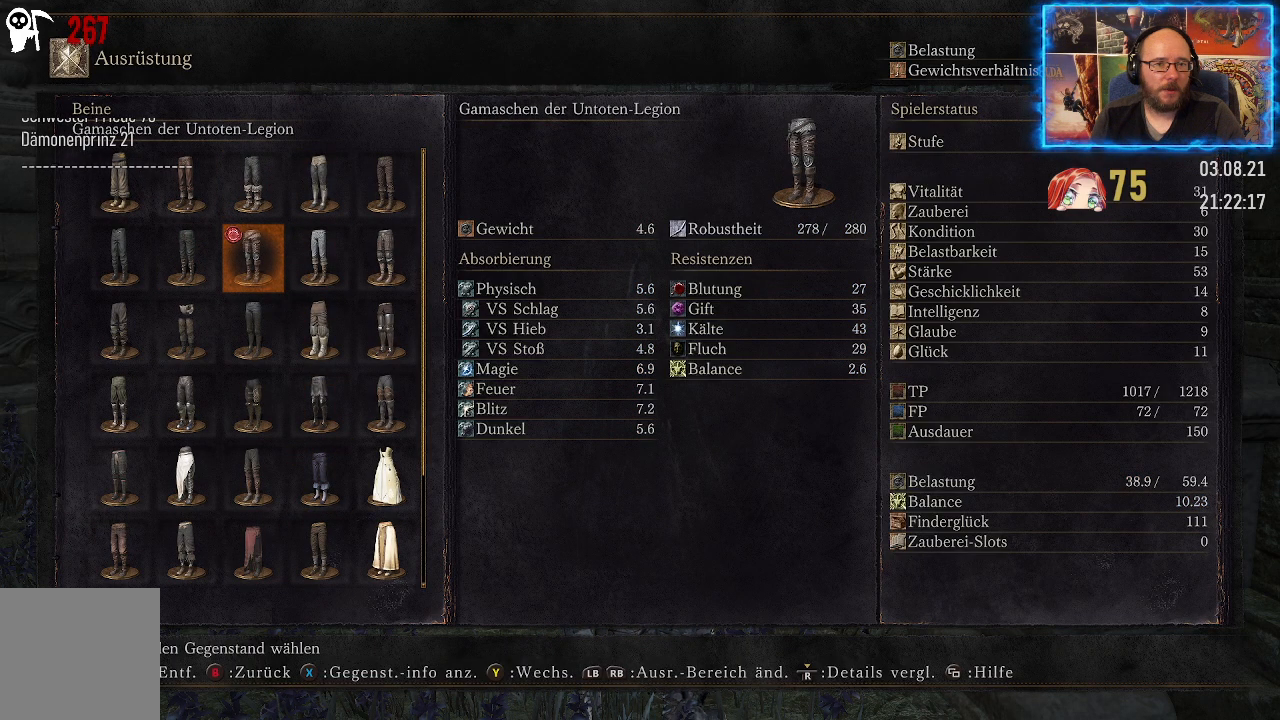
{"buttons": [], "left_stick": "center", "right_stick": "center", "events": [[83, "B", "up"]]}
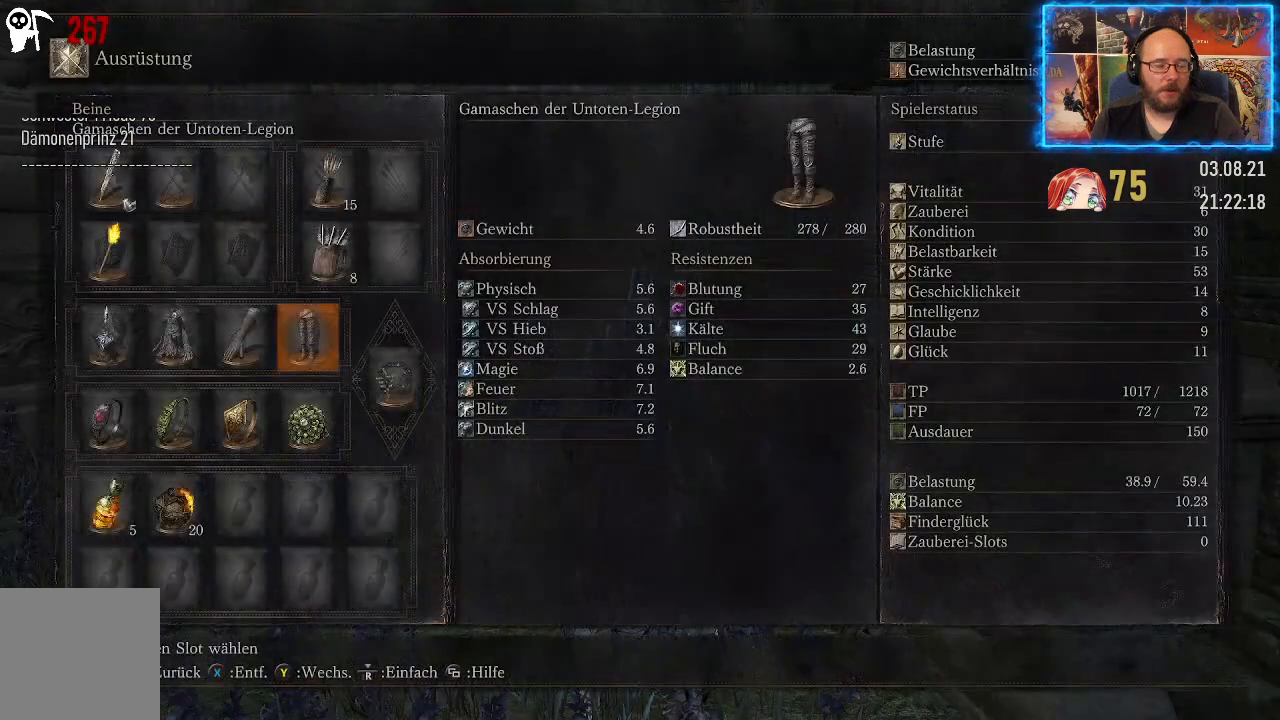
{"buttons": [], "left_stick": "center", "right_stick": "center", "events": [[217, "B", "down"], [317, "B", "up"]]}
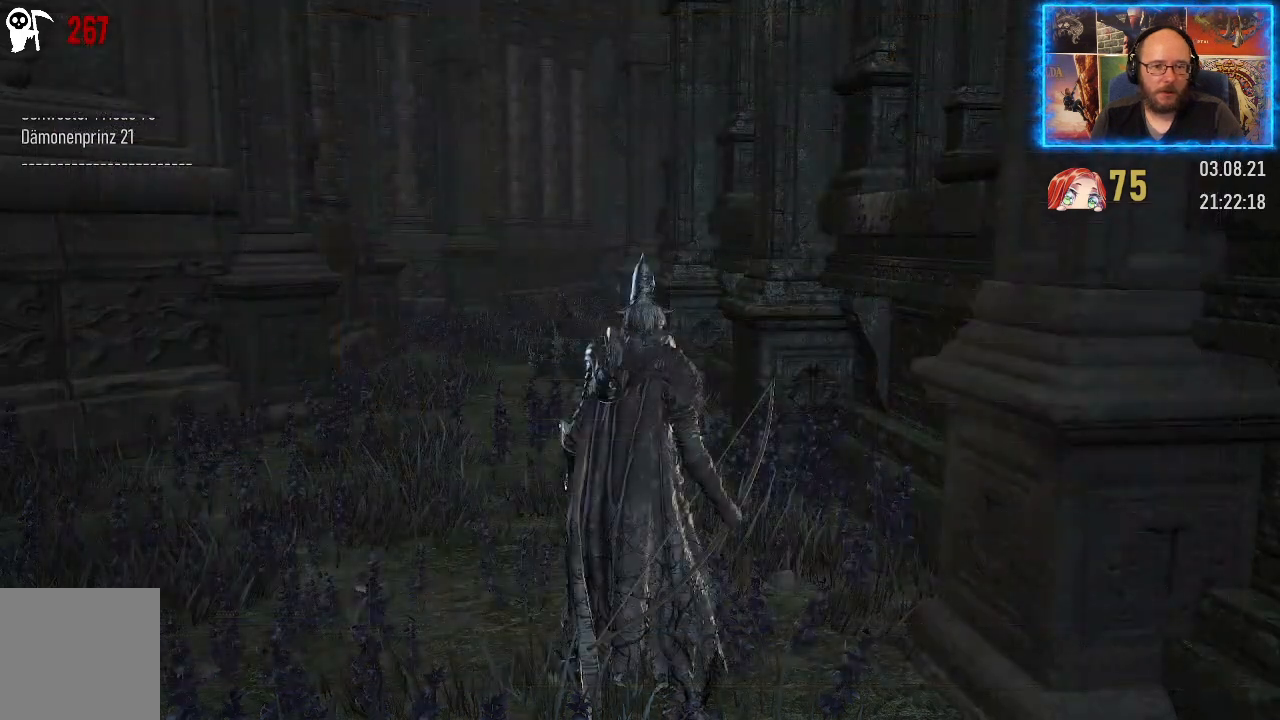
{"buttons": [], "left_stick": "up-left", "right_stick": "center", "events": [[283, "left_stick", "up-left"]]}
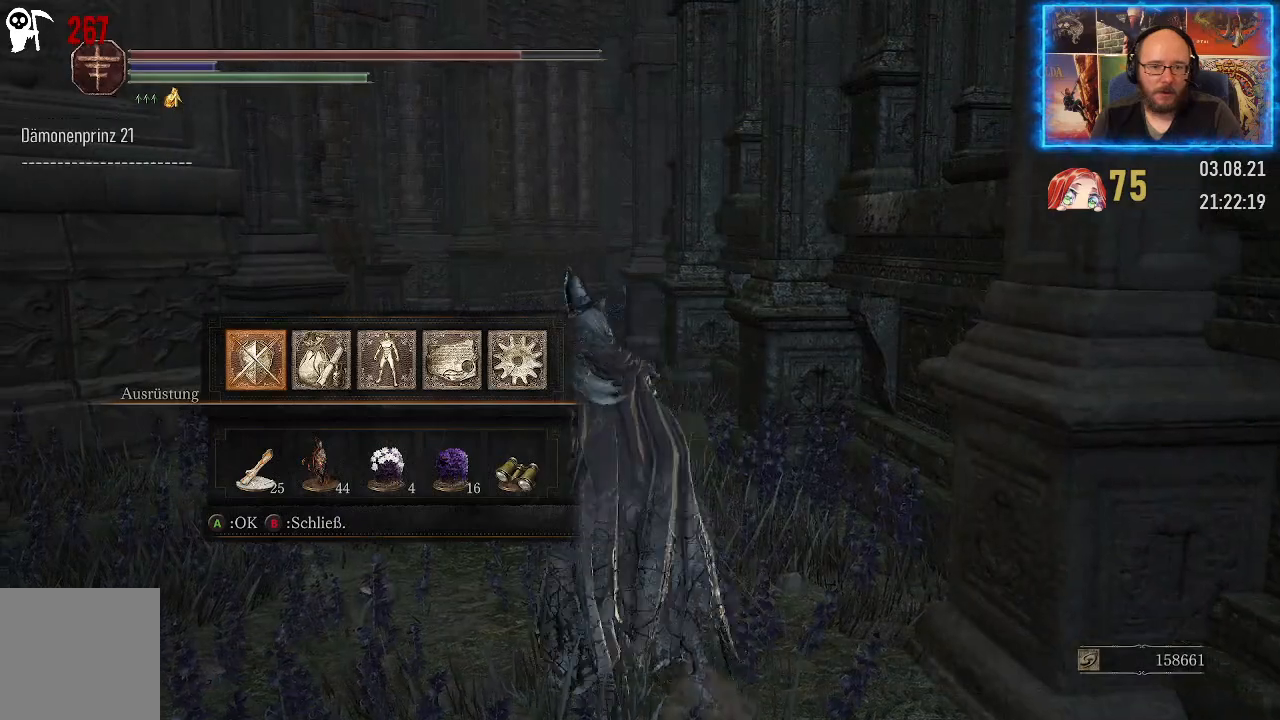
{"buttons": [], "left_stick": "up", "right_stick": "center", "events": [[83, "B", "down"], [200, "B", "up"], [333, "left_stick", "up"]]}
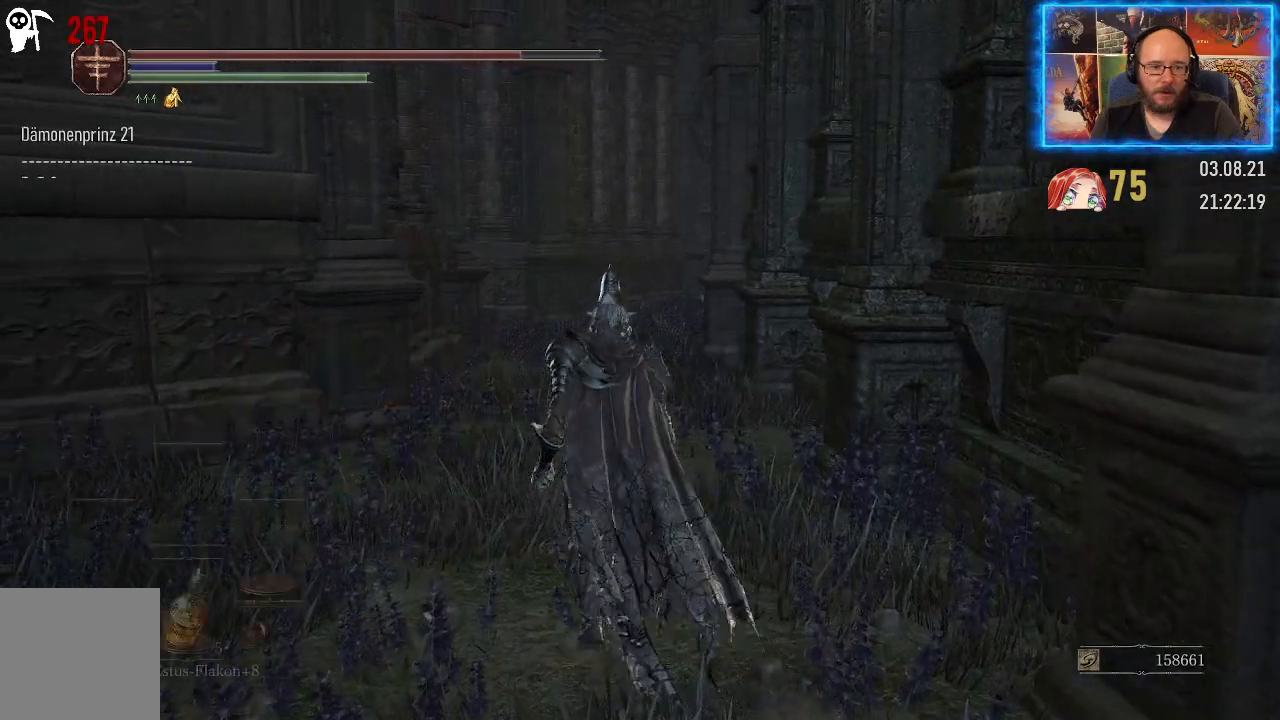
{"buttons": ["DPAD_RIGHT"], "left_stick": "up", "right_stick": "center", "events": [[433, "DPAD_RIGHT", "down"]]}
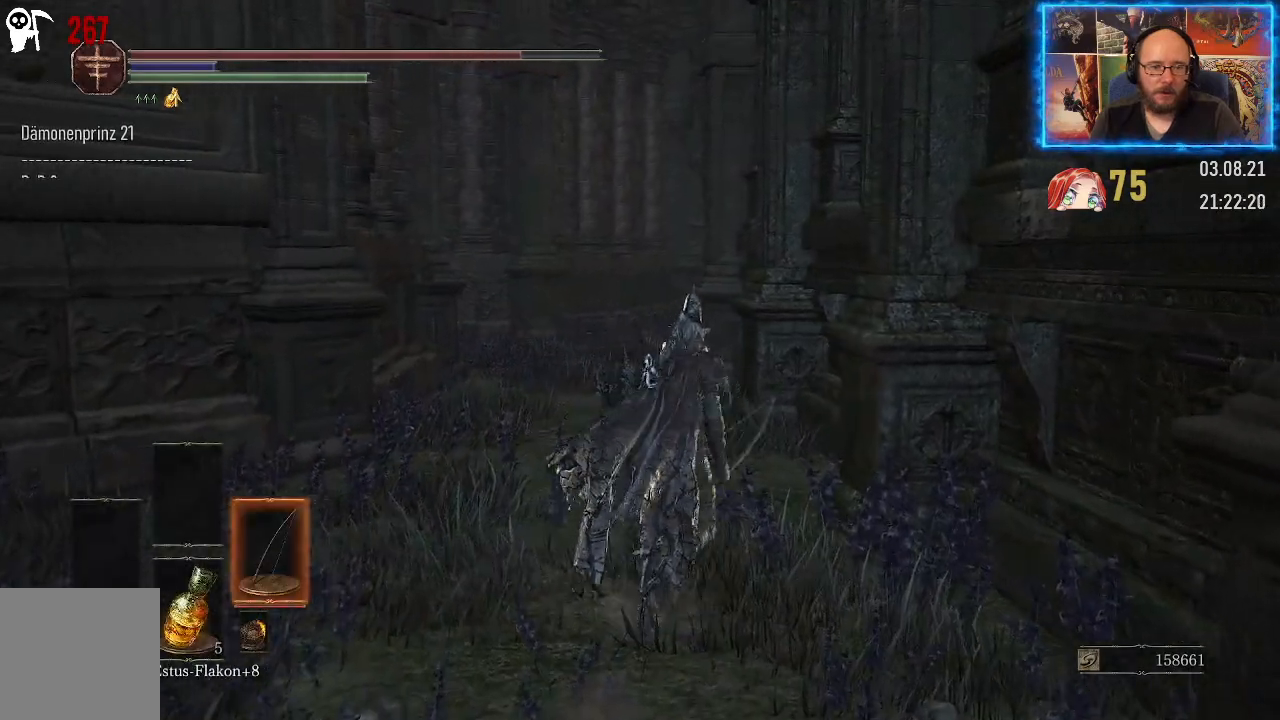
{"buttons": [], "left_stick": "up", "right_stick": "center", "events": [[33, "DPAD_RIGHT", "up"]]}
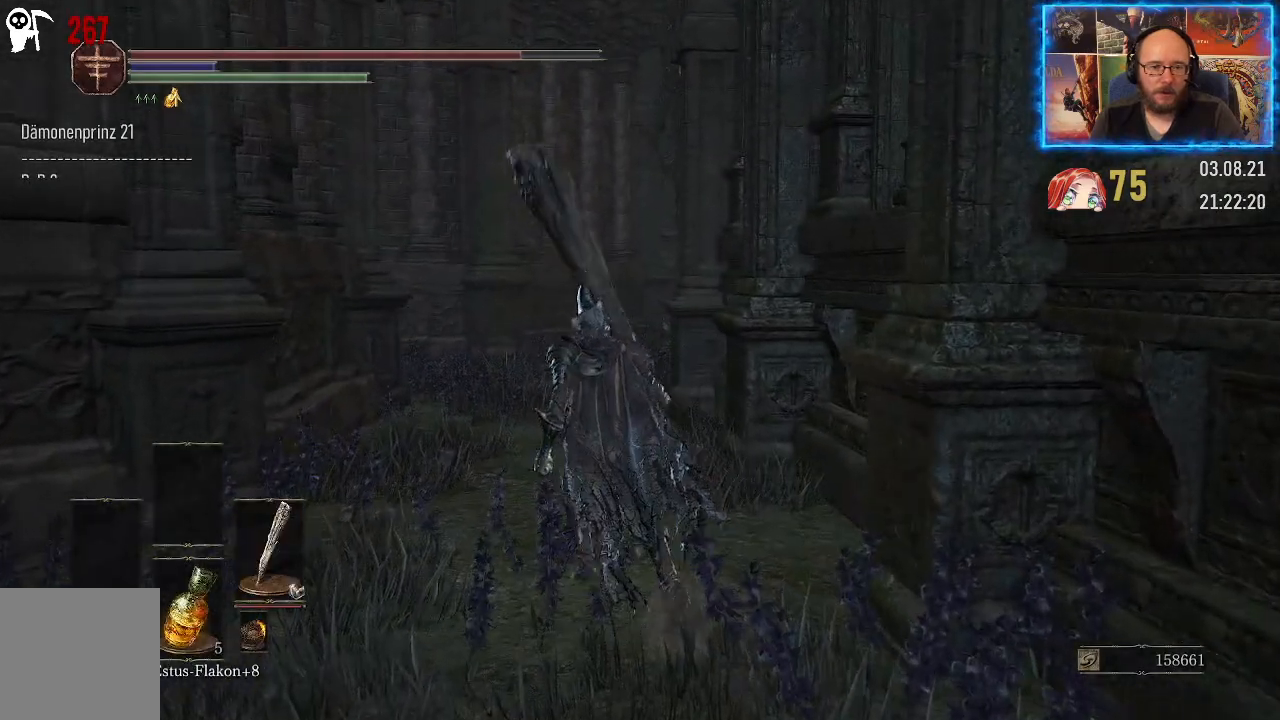
{"buttons": [], "left_stick": "up", "right_stick": "down", "events": [[50, "right_stick", "down"]]}
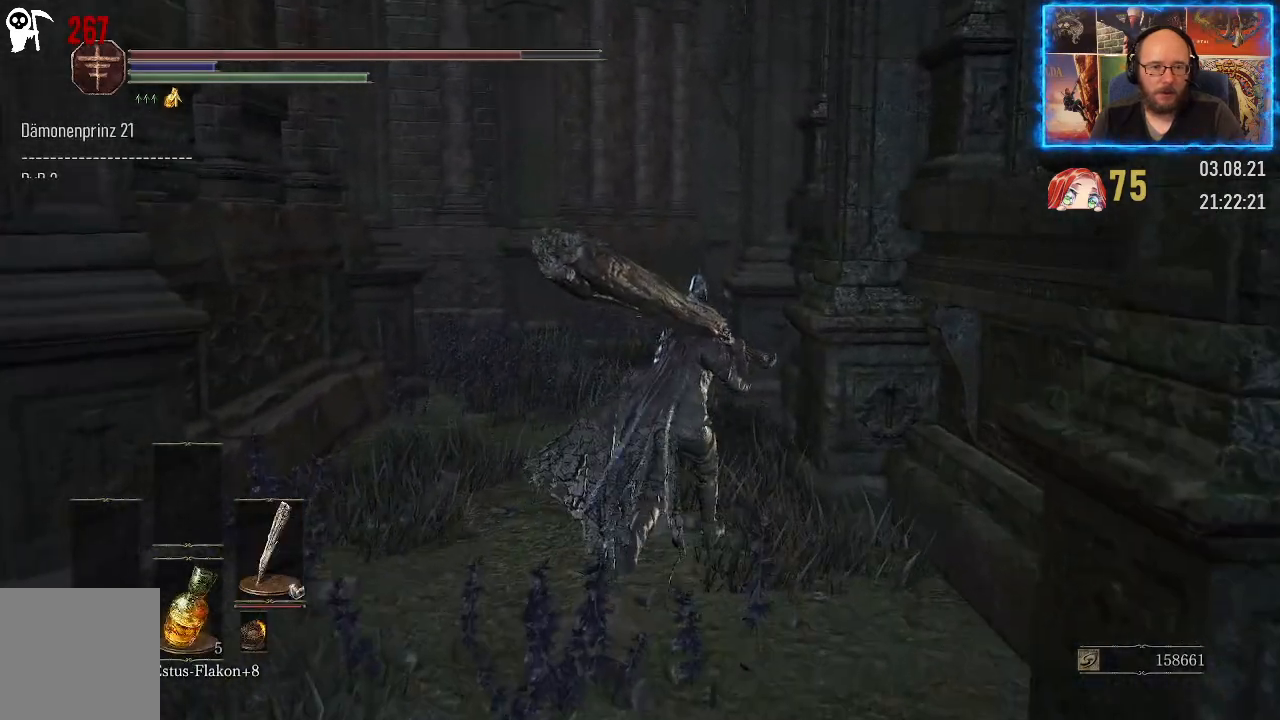
{"buttons": [], "left_stick": "up", "right_stick": "center", "events": [[67, "right_stick", "center"], [233, "Y", "down"], [333, "Y", "up"]]}
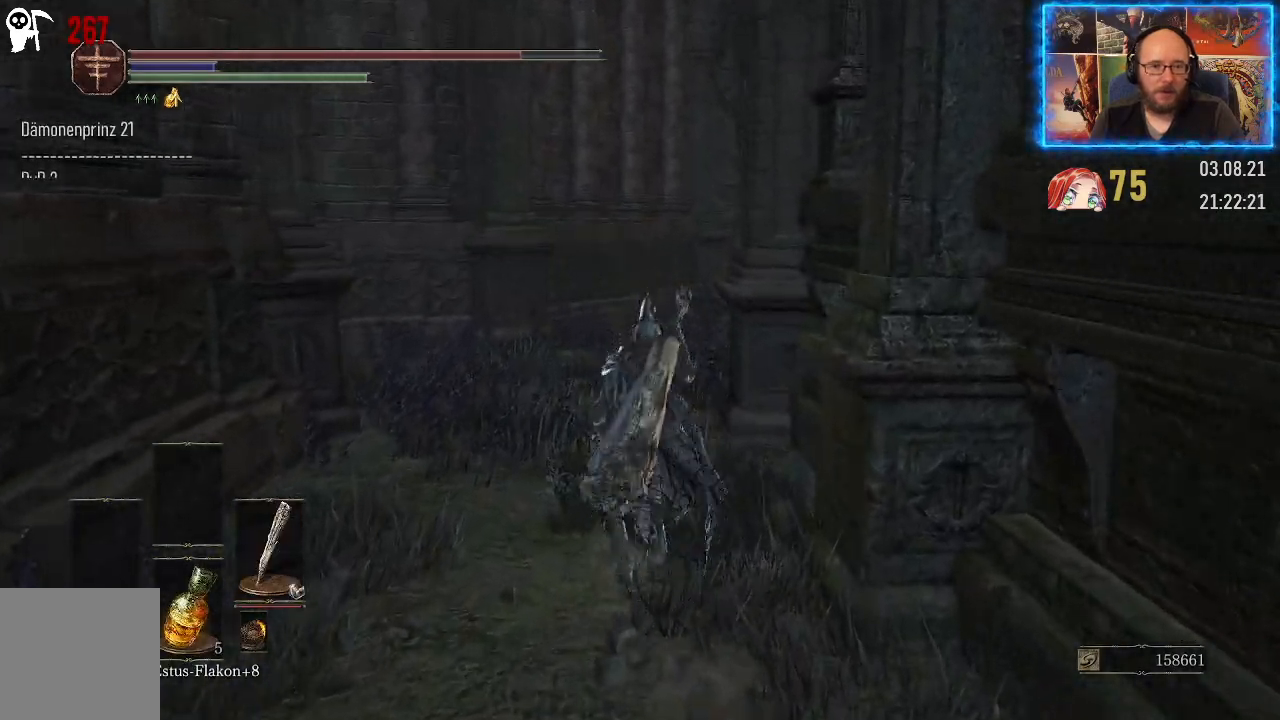
{"buttons": [], "left_stick": "up", "right_stick": "down-left", "events": [[367, "right_stick", "down-left"]]}
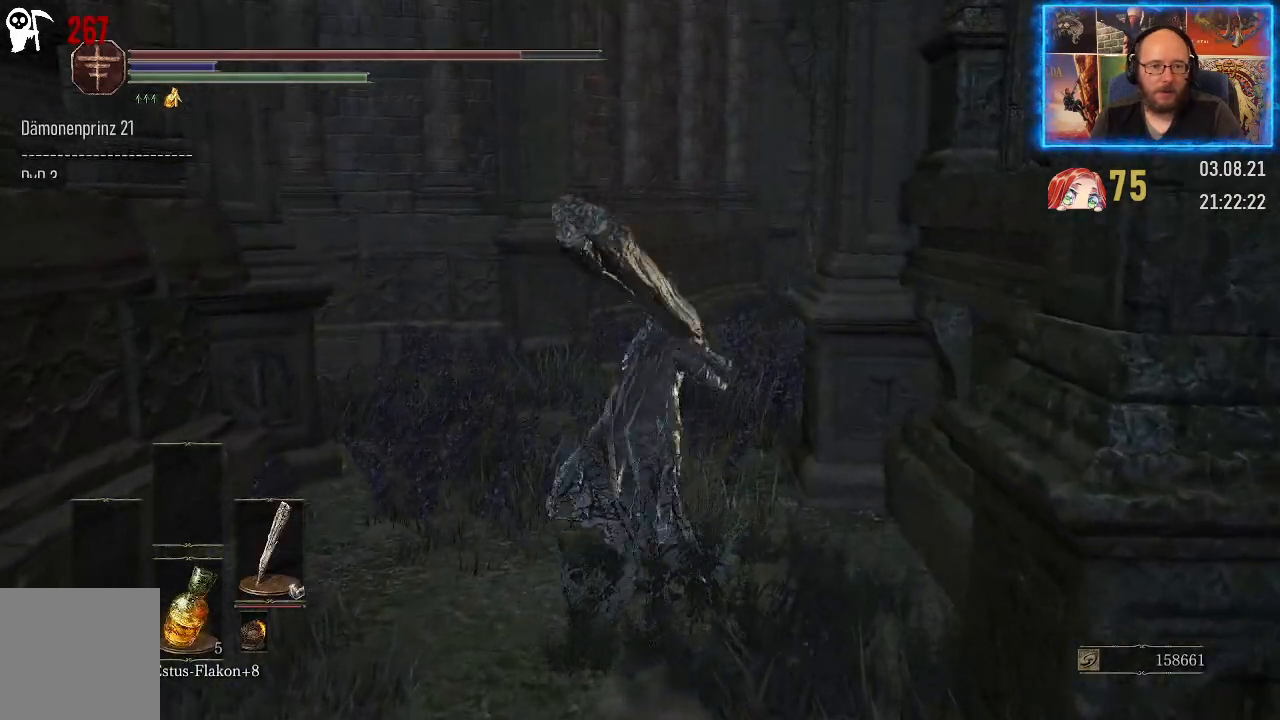
{"buttons": [], "left_stick": "up", "right_stick": "right", "events": [[83, "right_stick", "center"], [367, "right_stick", "right"]]}
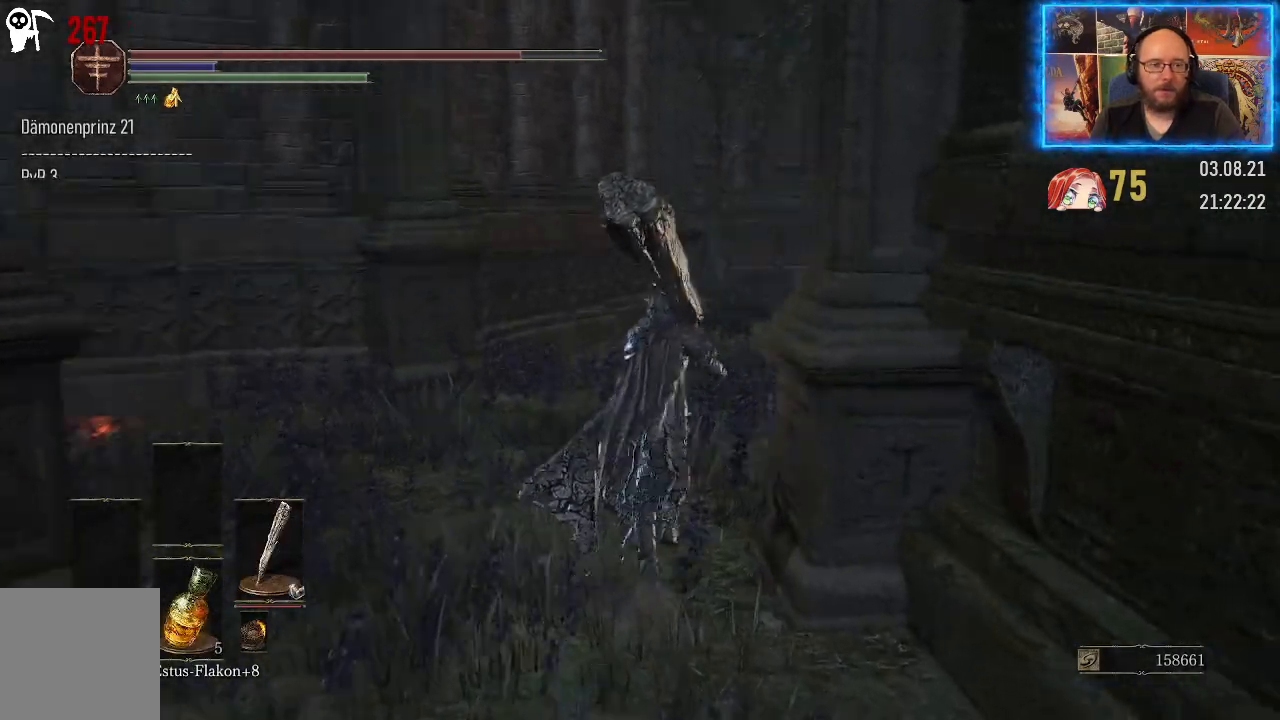
{"buttons": [], "left_stick": "up", "right_stick": "right", "events": []}
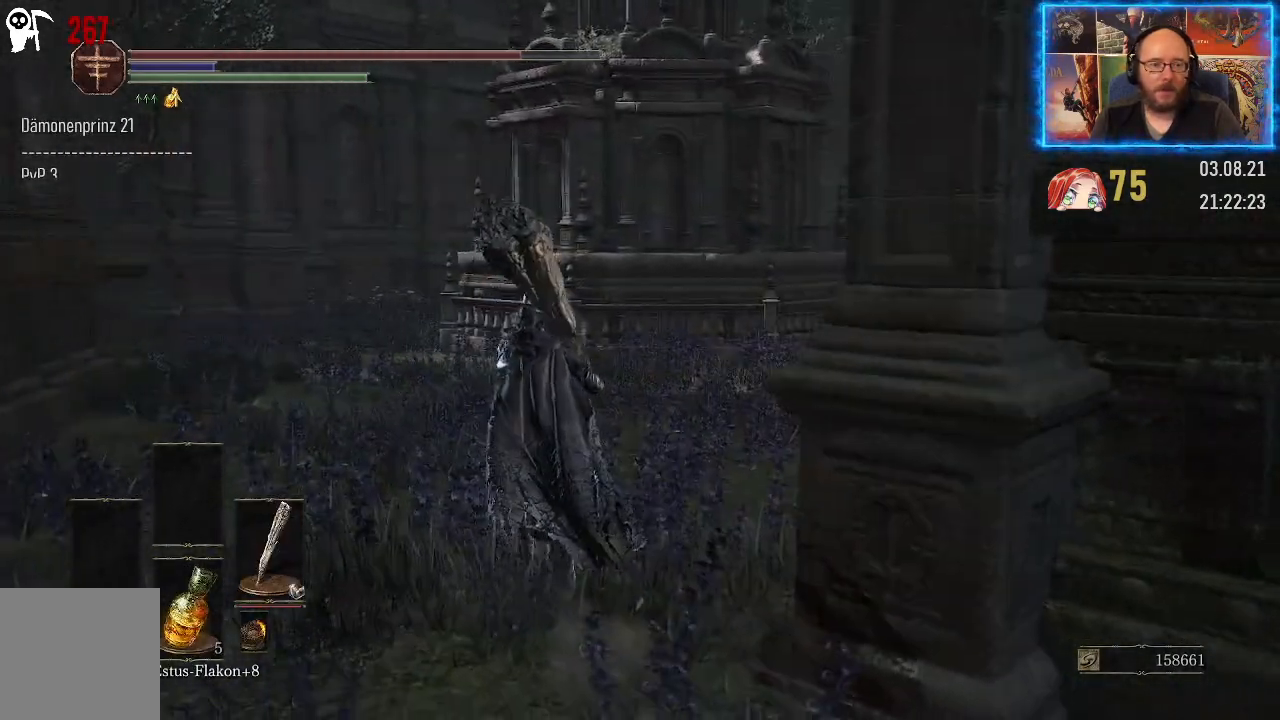
{"buttons": [], "left_stick": "up", "right_stick": "up-right", "events": [[433, "right_stick", "up-right"]]}
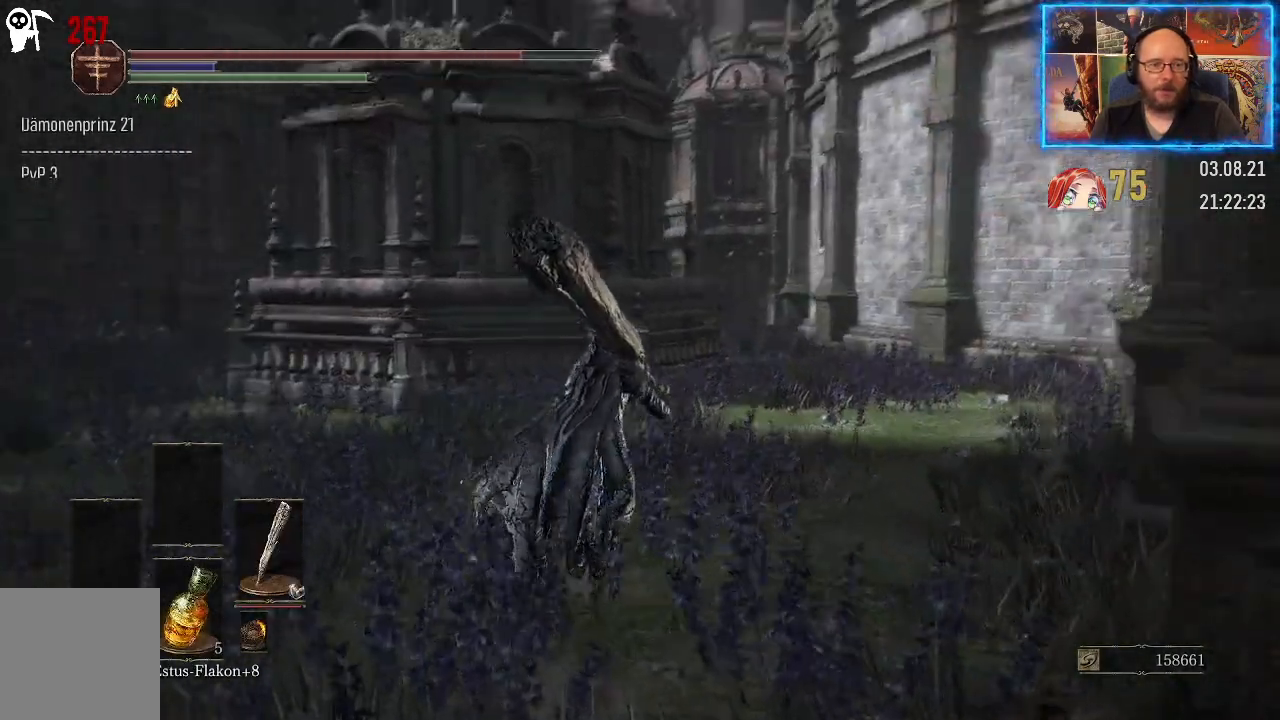
{"buttons": [], "left_stick": "up", "right_stick": "center", "events": [[117, "right_stick", "up"], [267, "right_stick", "center"]]}
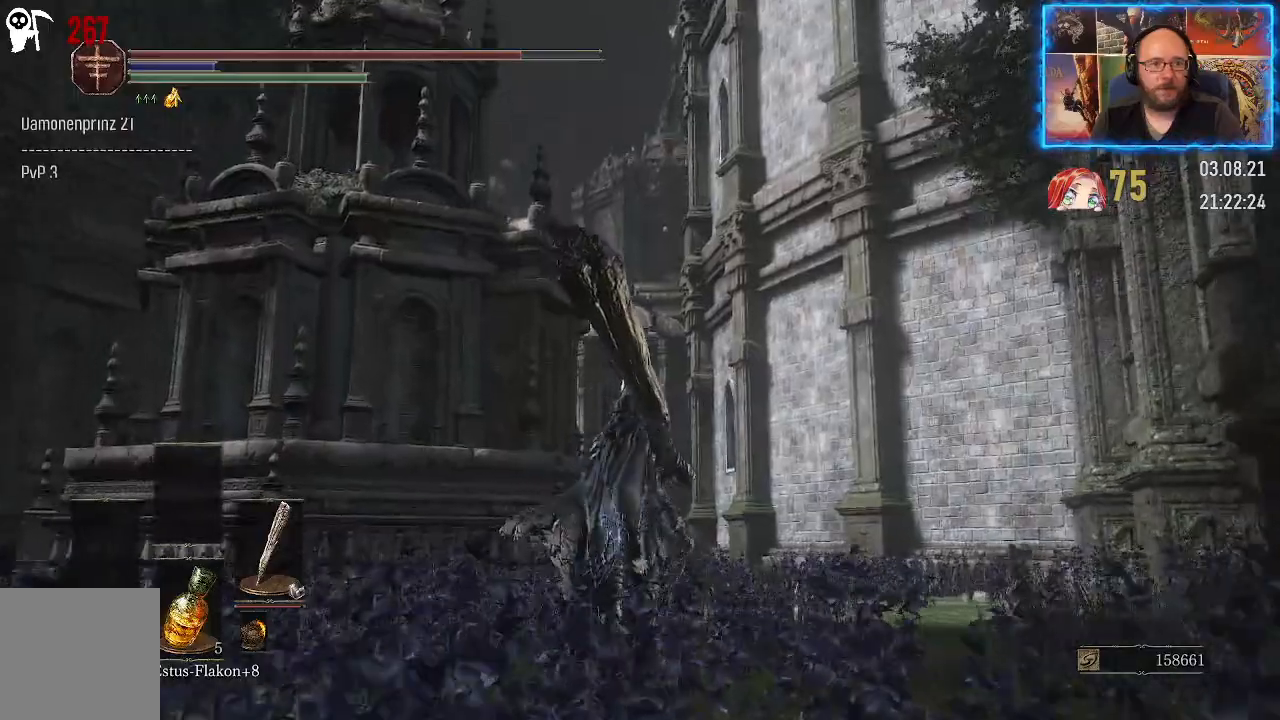
{"buttons": [], "left_stick": "center", "right_stick": "up-left", "events": [[117, "right_stick", "up"], [133, "left_stick", "center"], [233, "right_stick", "up-left"]]}
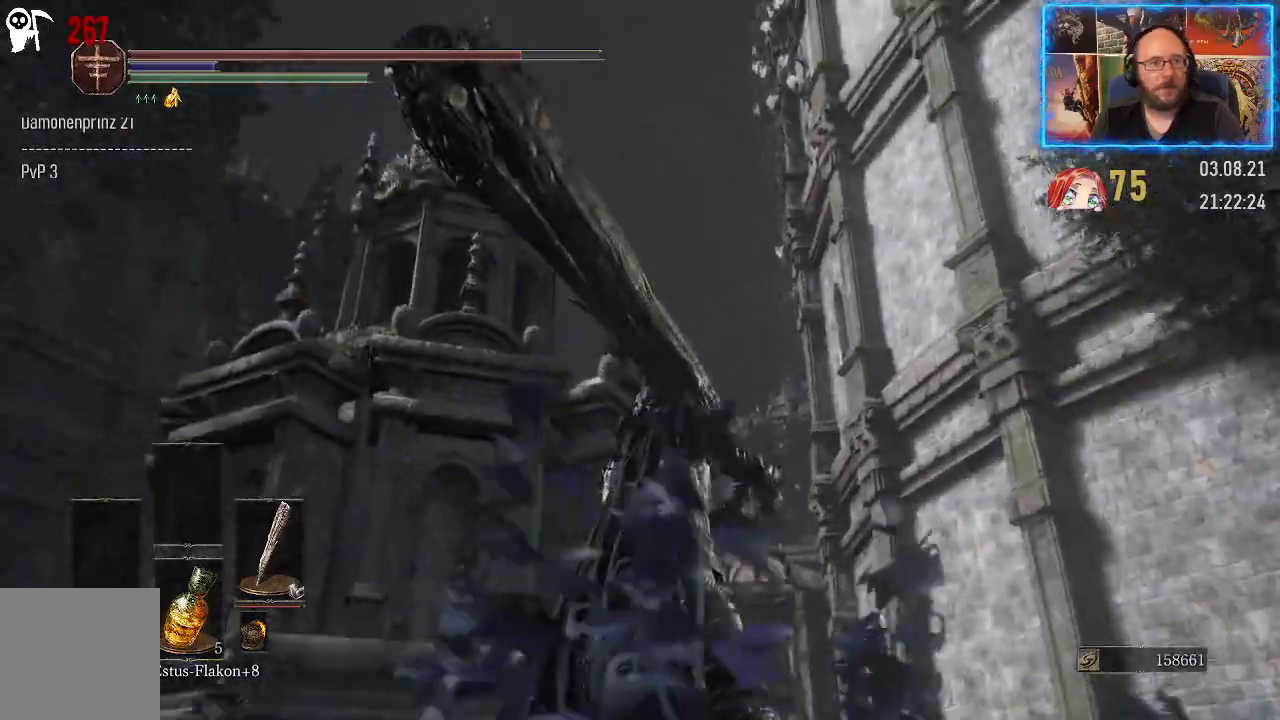
{"buttons": [], "left_stick": "up-right", "right_stick": "down-right", "events": [[67, "right_stick", "center"], [200, "left_stick", "right"], [283, "left_stick", "up-right"], [400, "right_stick", "down-right"]]}
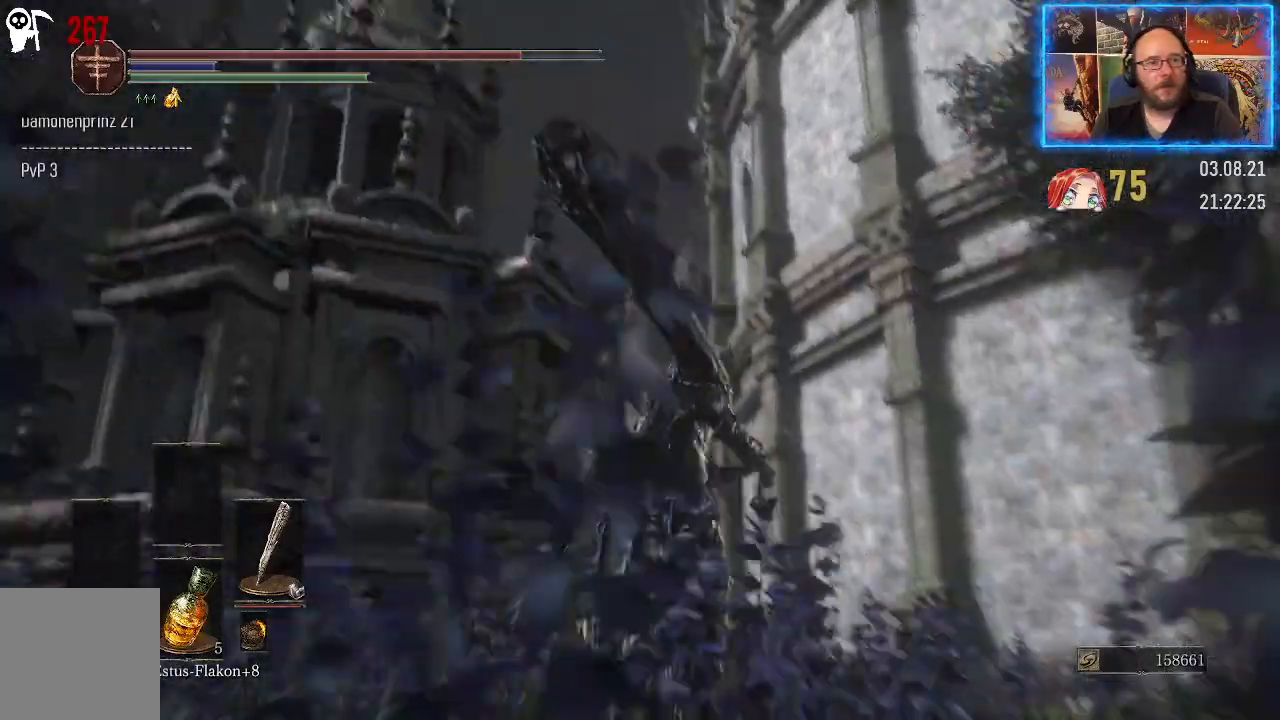
{"buttons": [], "left_stick": "center", "right_stick": "up", "events": [[83, "left_stick", "up"], [383, "right_stick", "up"], [500, "left_stick", "center"]]}
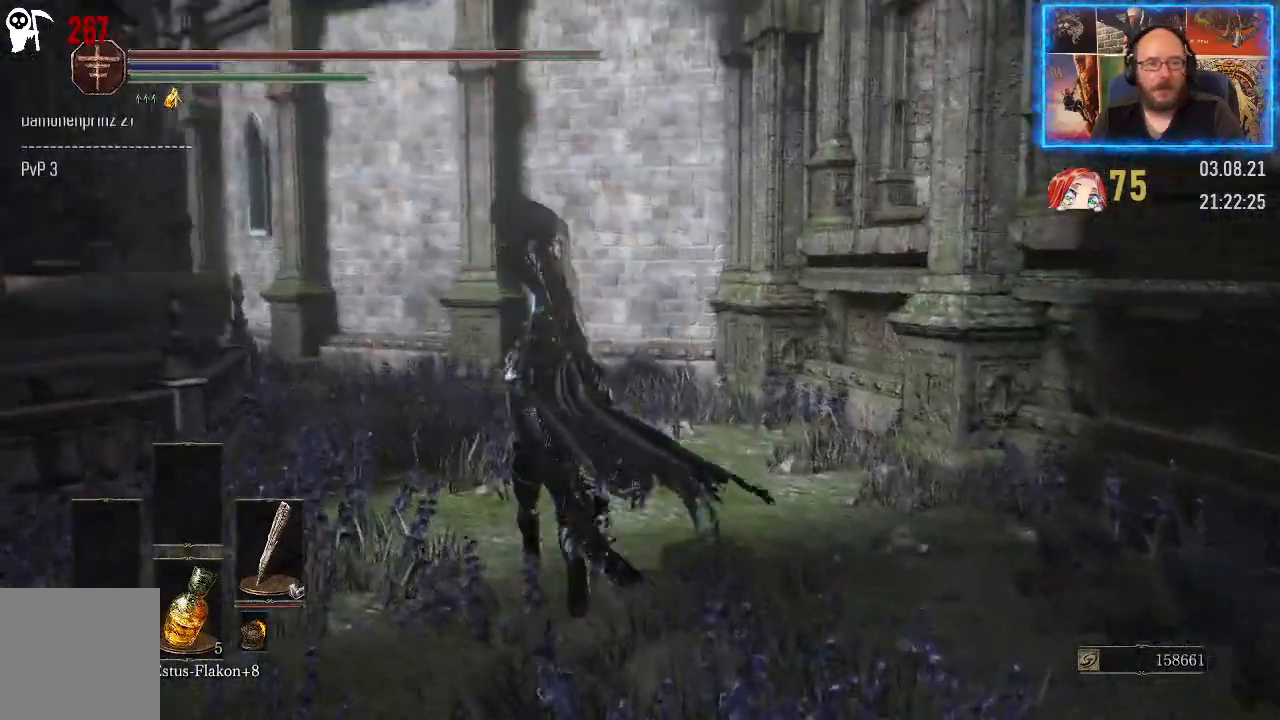
{"buttons": [], "left_stick": "center", "right_stick": "up", "events": [[67, "right_stick", "up-left"], [83, "left_stick", "left"], [217, "left_stick", "center"], [250, "right_stick", "center"], [400, "right_stick", "up"]]}
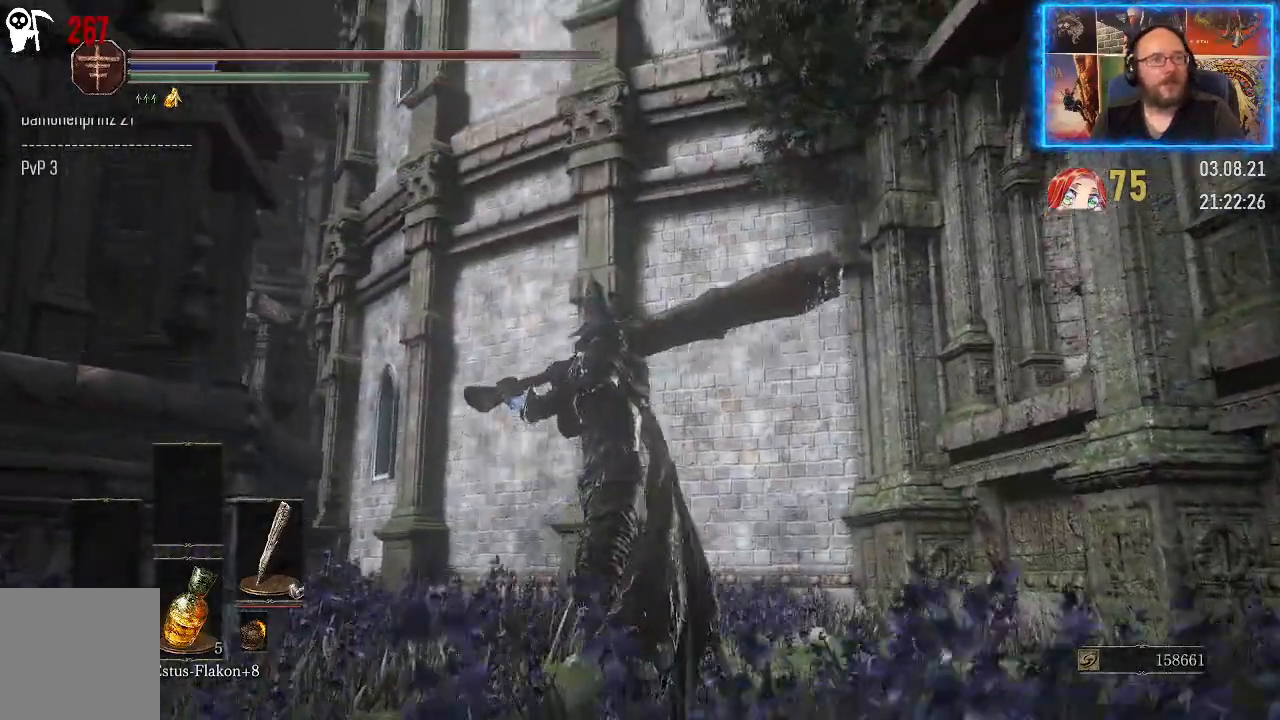
{"buttons": [], "left_stick": "center", "right_stick": "up-right", "events": [[433, "right_stick", "up-right"]]}
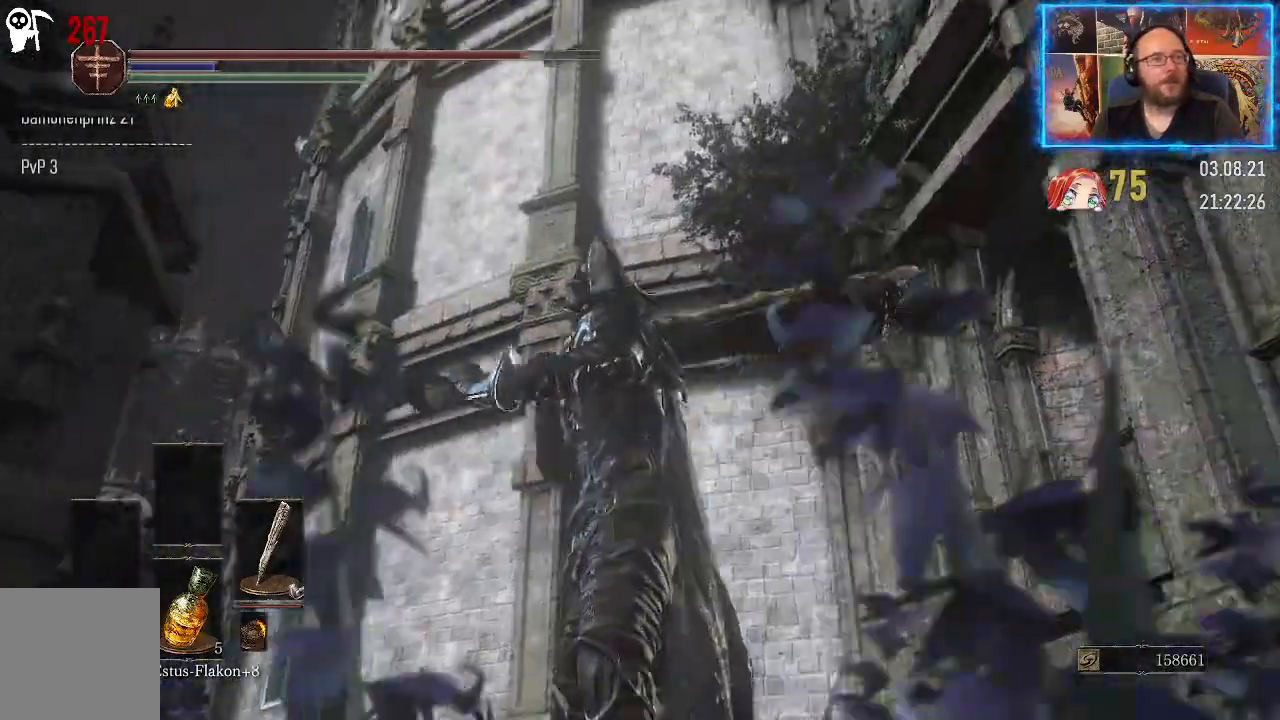
{"buttons": [], "left_stick": "center", "right_stick": "right", "events": [[150, "right_stick", "center"], [333, "right_stick", "right"]]}
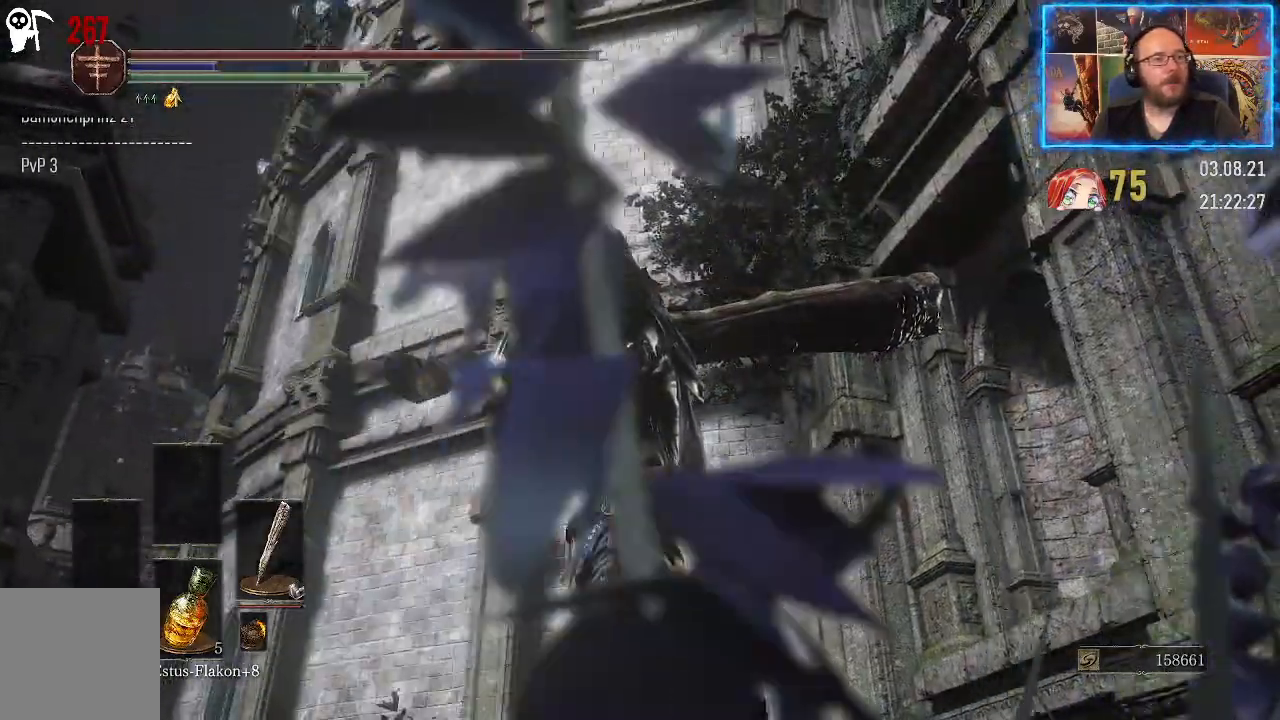
{"buttons": [], "left_stick": "left", "right_stick": "right", "events": [[167, "left_stick", "left"]]}
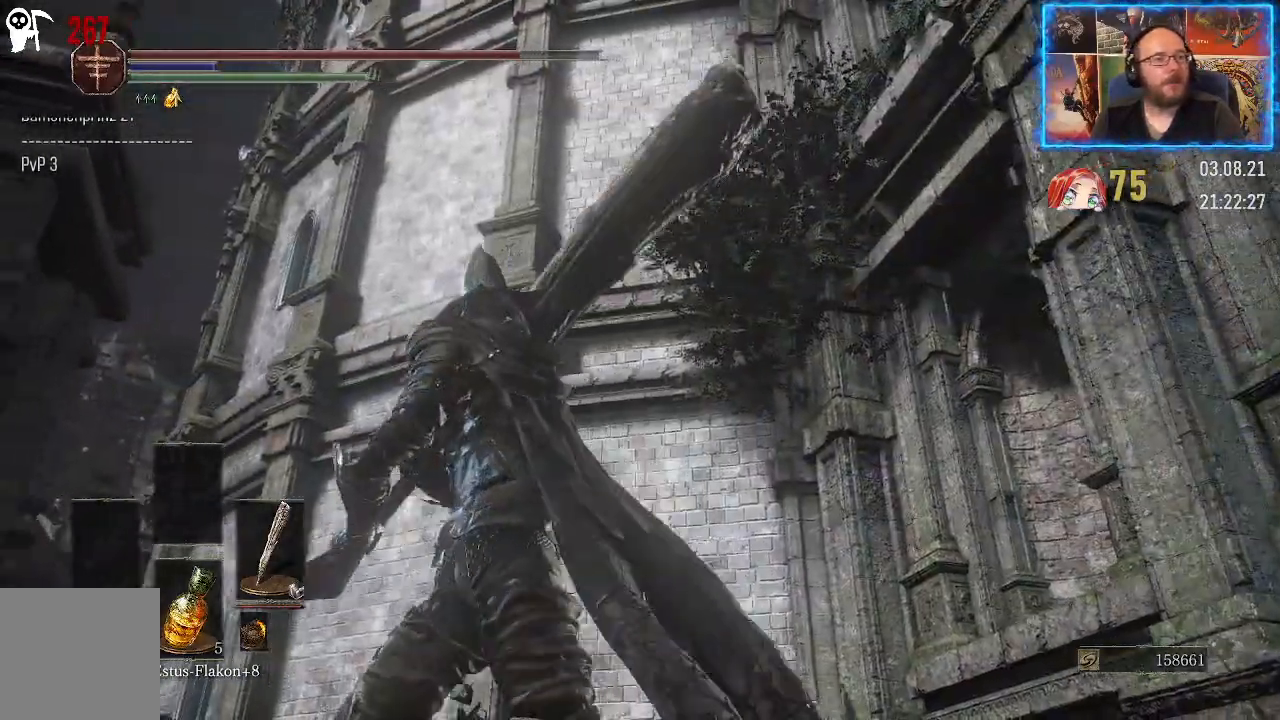
{"buttons": [], "left_stick": "left", "right_stick": "up-right", "events": [[83, "right_stick", "up-right"]]}
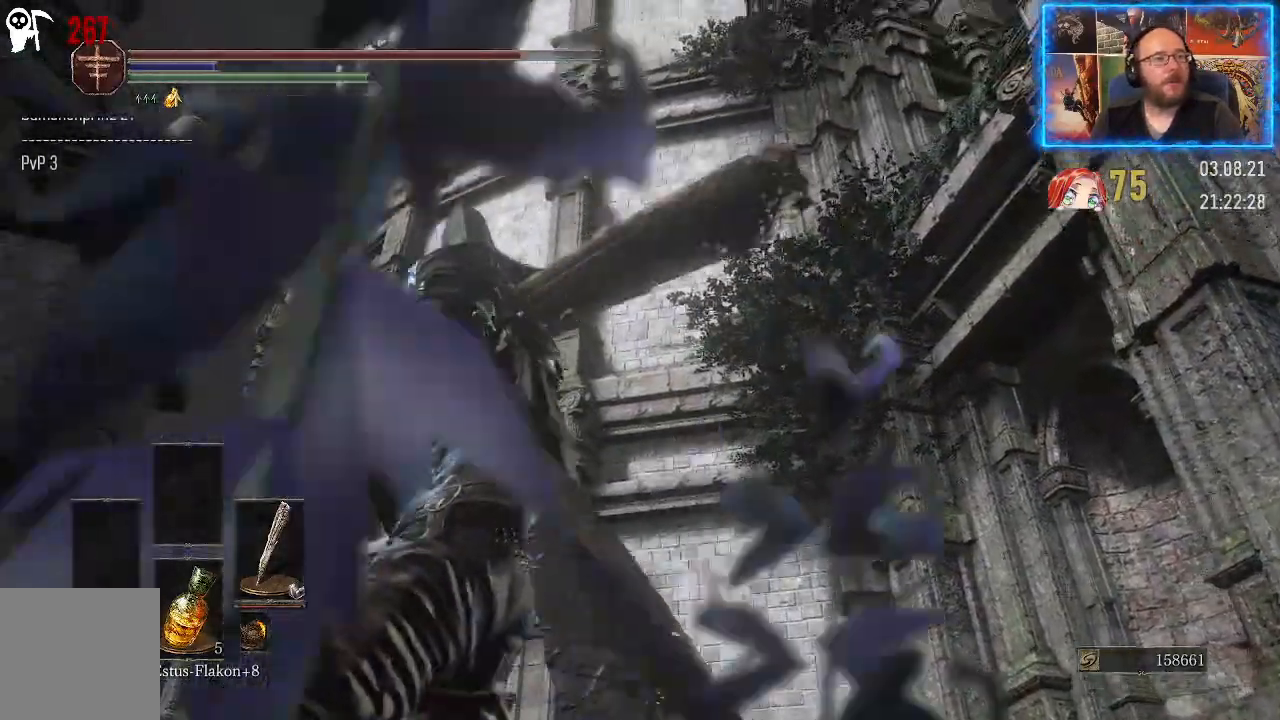
{"buttons": [], "left_stick": "center", "right_stick": "right", "events": [[117, "left_stick", "center"], [217, "right_stick", "right"]]}
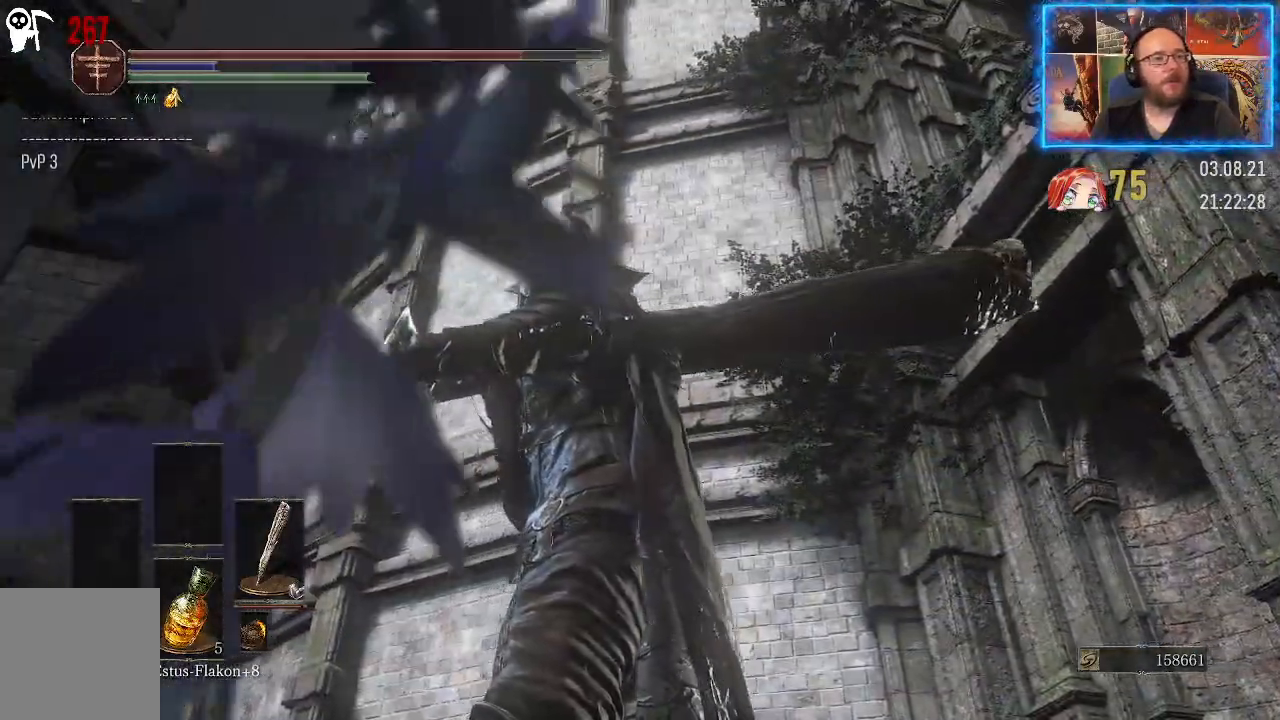
{"buttons": [], "left_stick": "center", "right_stick": "down-right", "events": [[333, "right_stick", "down-right"]]}
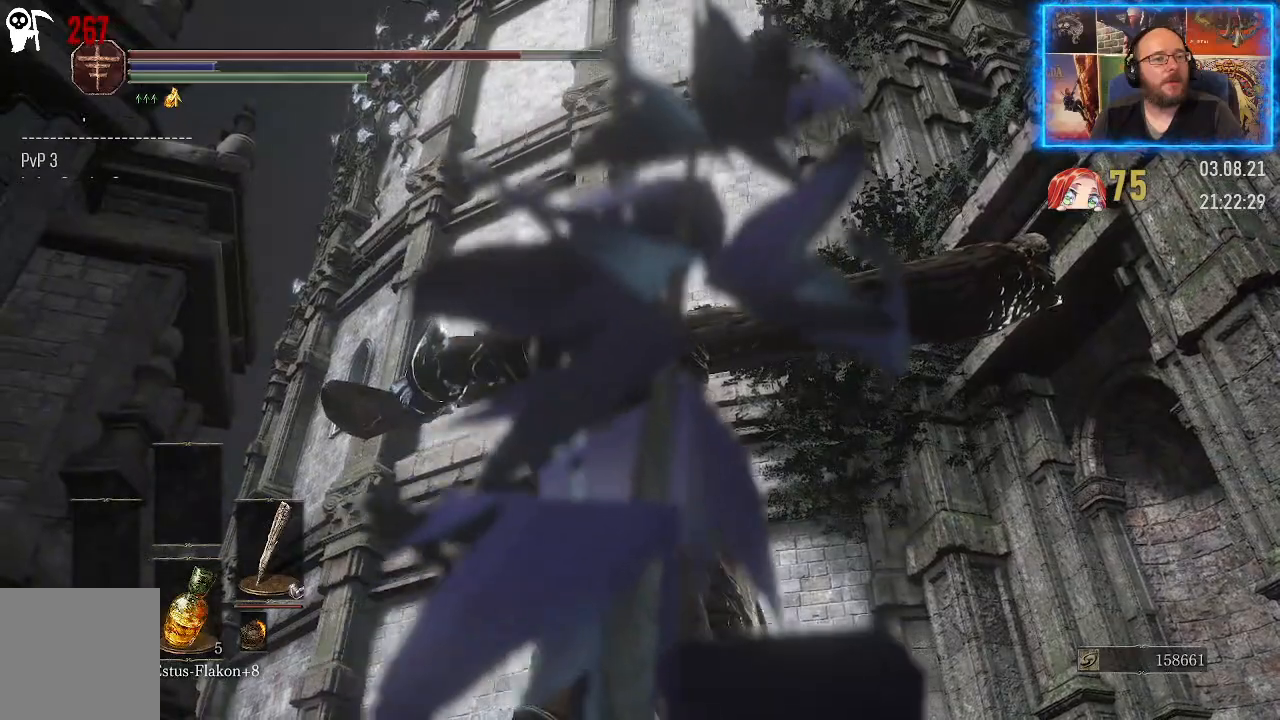
{"buttons": [], "left_stick": "center", "right_stick": "down-right", "events": []}
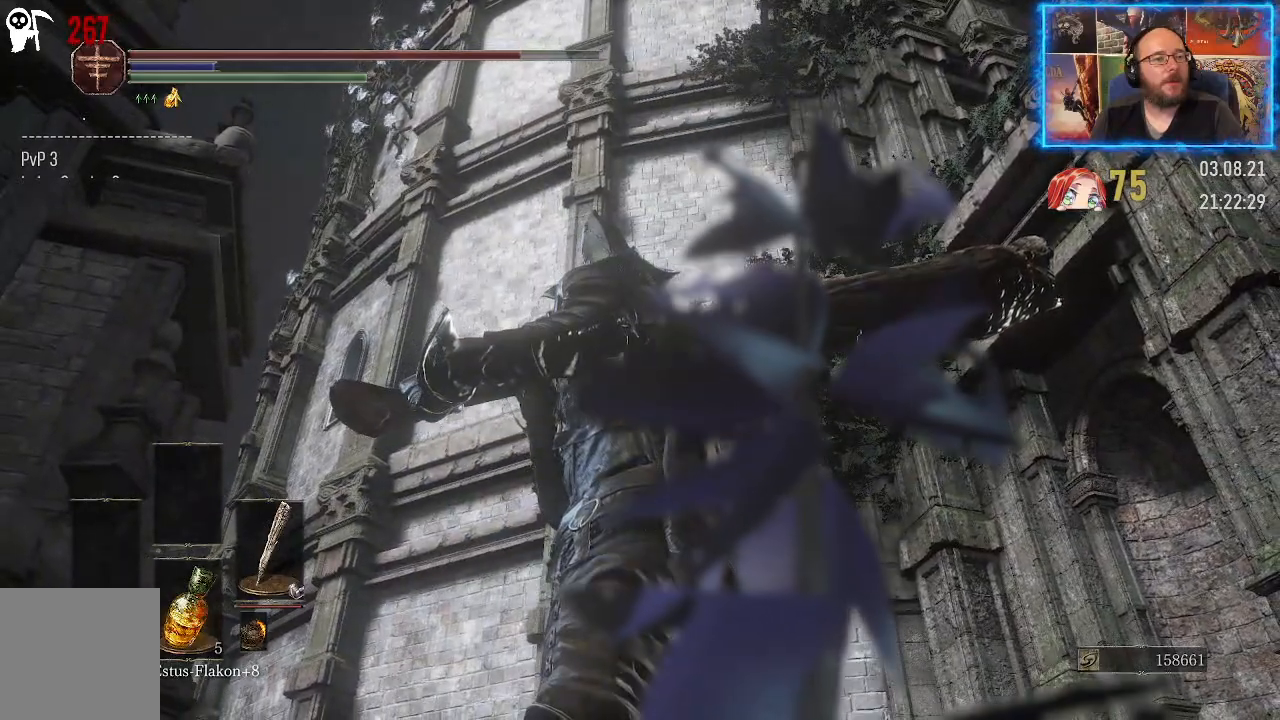
{"buttons": [], "left_stick": "center", "right_stick": "center", "events": [[100, "right_stick", "center"]]}
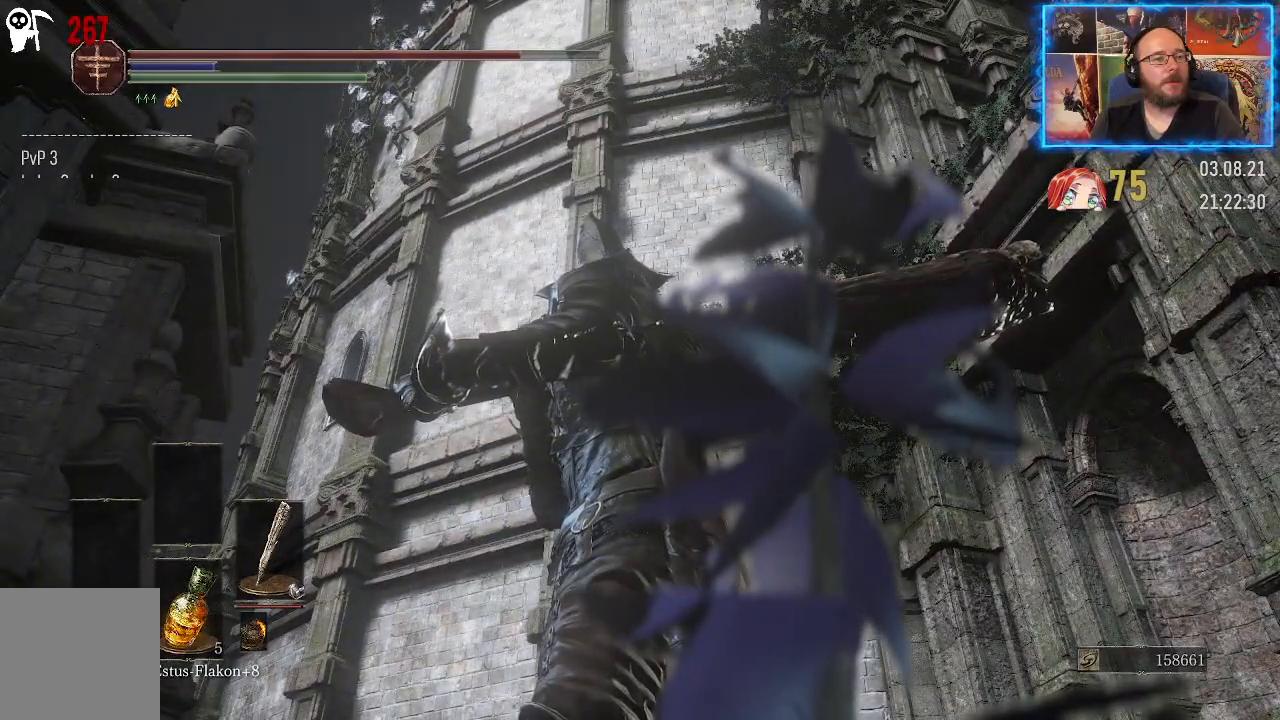
{"buttons": [], "left_stick": "center", "right_stick": "center", "events": []}
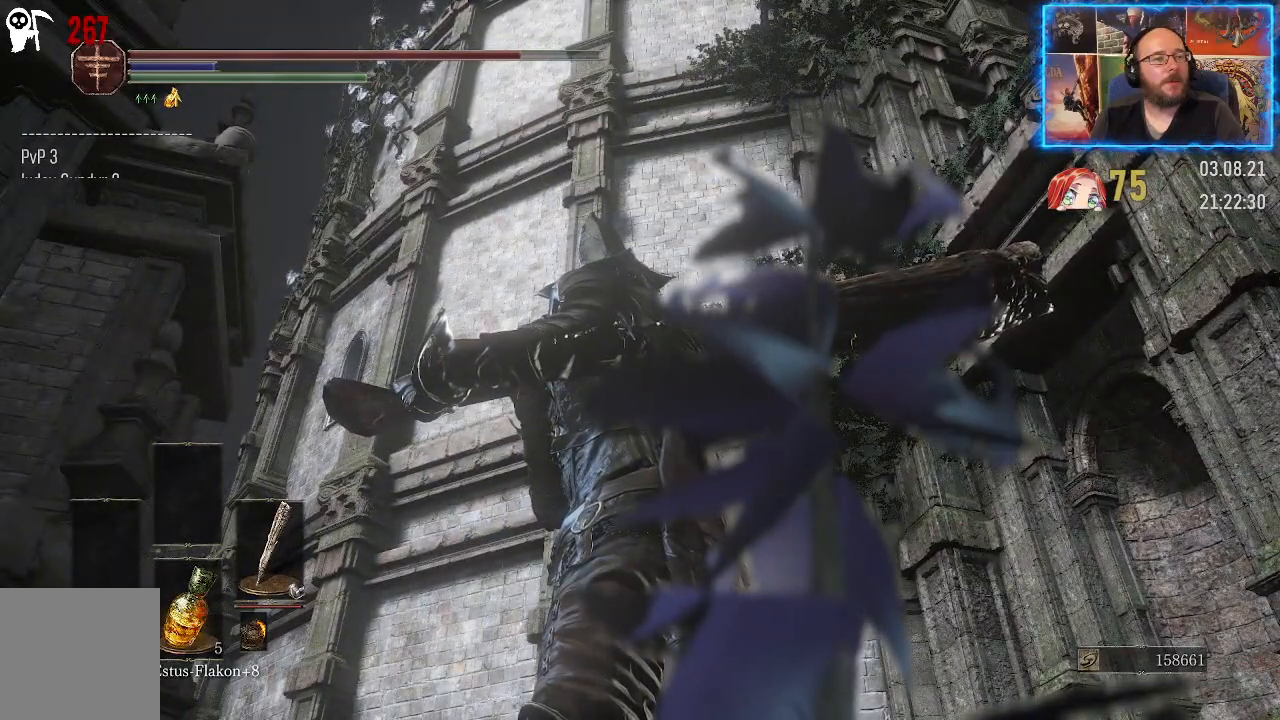
{"buttons": [], "left_stick": "center", "right_stick": "center", "events": []}
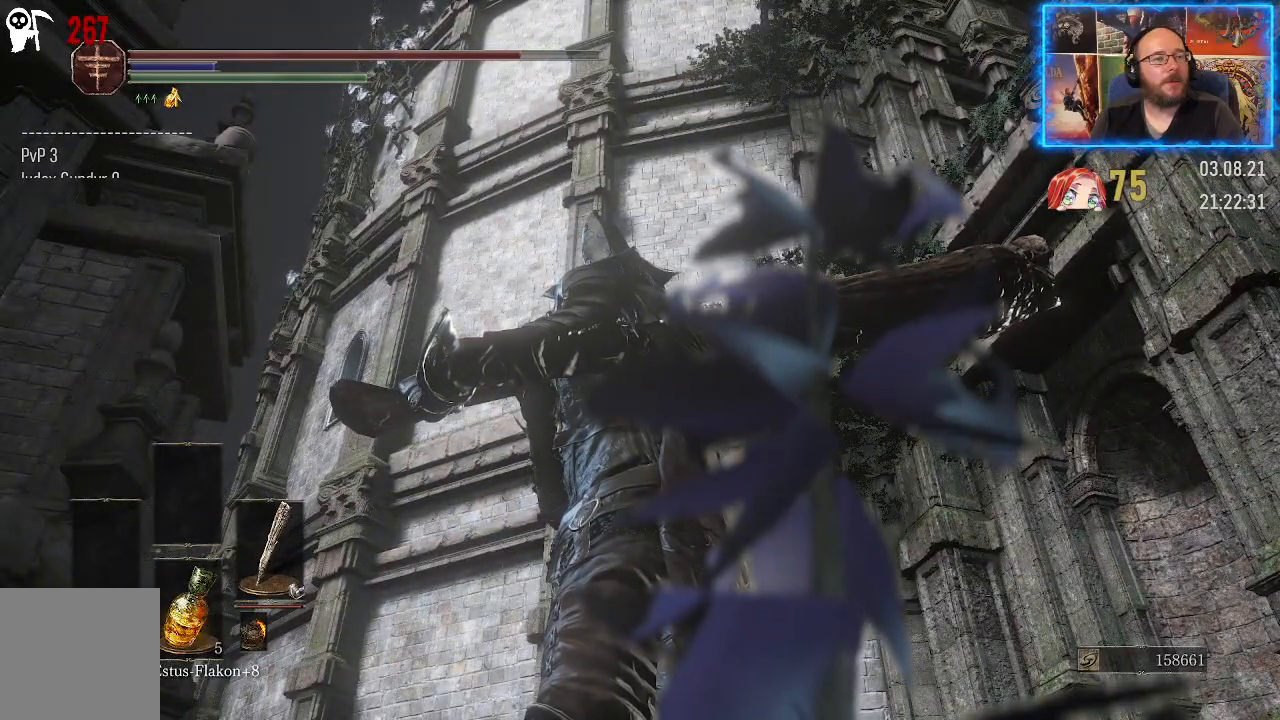
{"buttons": [], "left_stick": "up", "right_stick": "down", "events": [[333, "right_stick", "down"], [383, "left_stick", "up"]]}
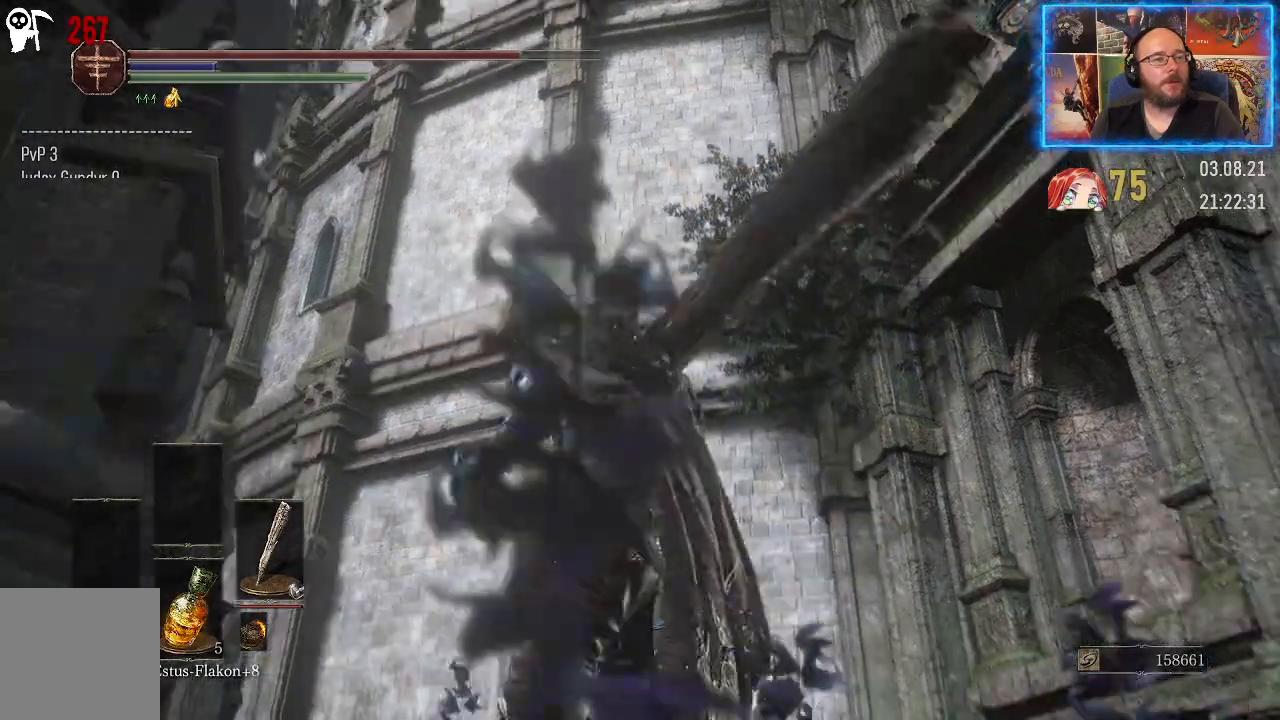
{"buttons": [], "left_stick": "up", "right_stick": "center", "events": [[300, "right_stick", "center"]]}
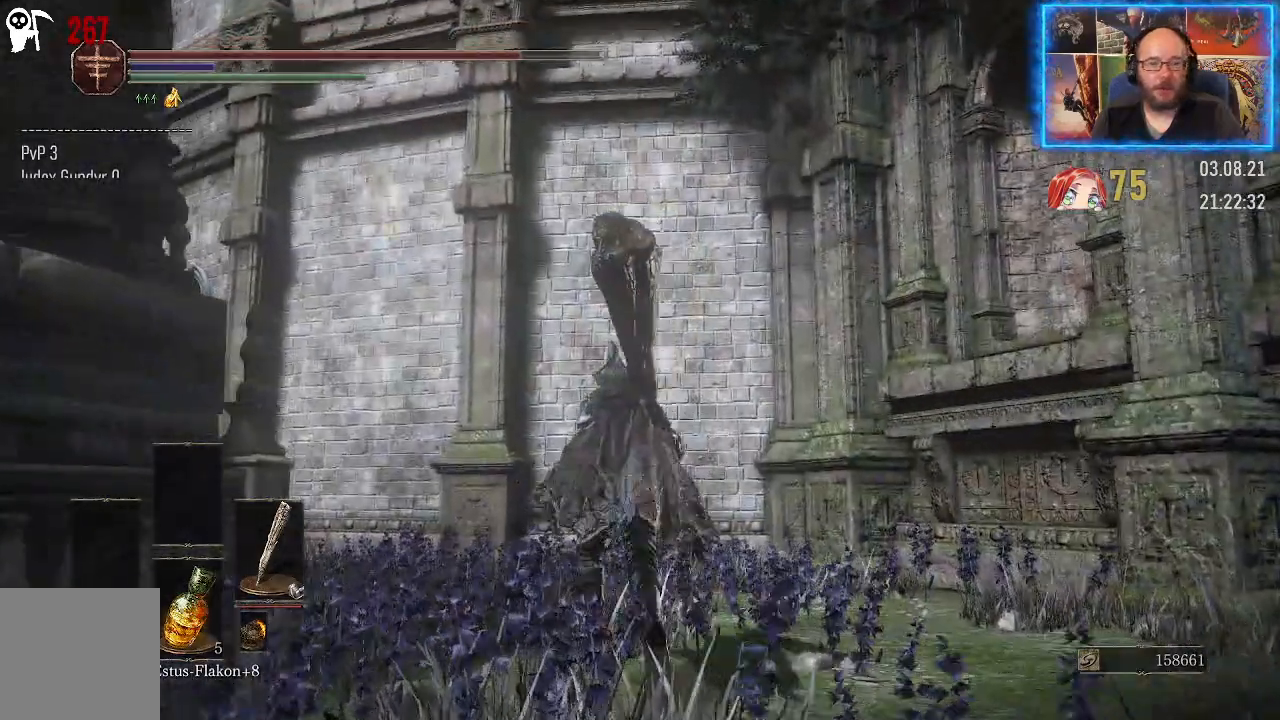
{"buttons": [], "left_stick": "up", "right_stick": "down-left", "events": [[17, "right_stick", "down"], [483, "right_stick", "down-left"]]}